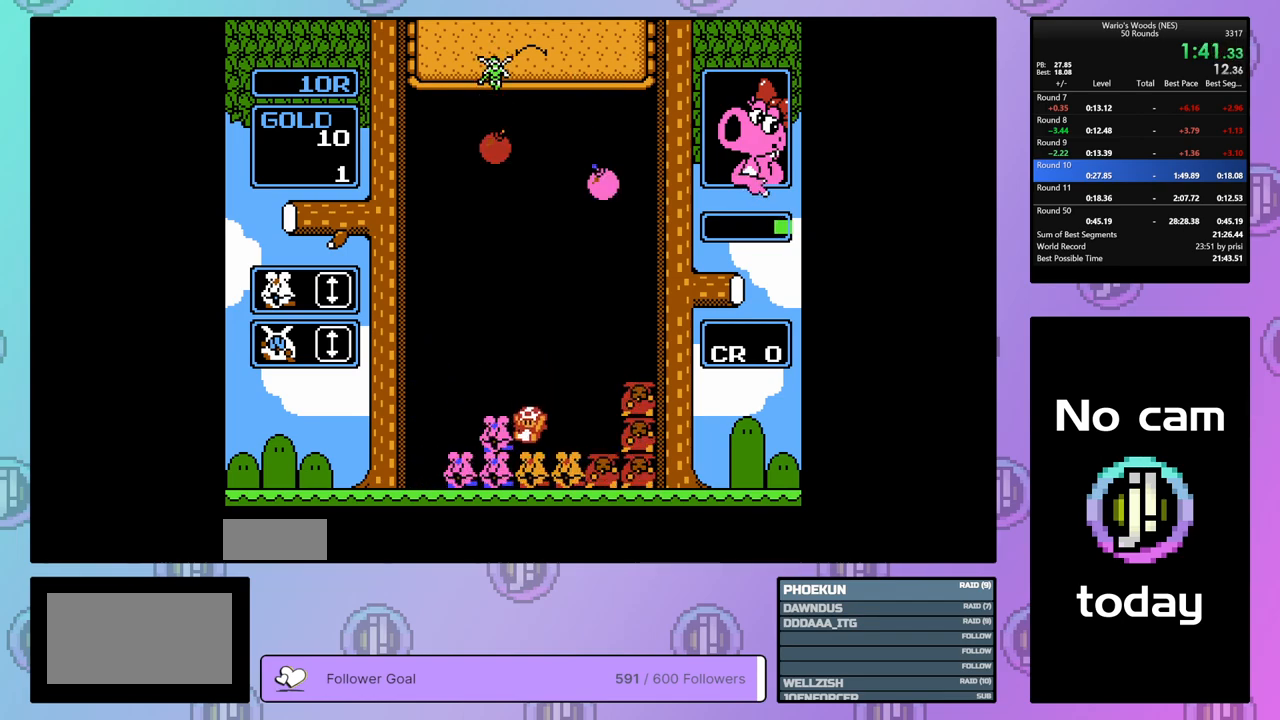
Gameplay with a controller (Nintendo layout); each line is a JSON object with the inputs held at the frame after it. "events" lists button and stick changes between this image and that frame as [ms after this image, input, new state], when the widget could be followed in between. Not read: L3 R3.
{"buttons": ["DPAD_RIGHT"], "events": [[83, "DPAD_DOWN", "down"], [167, "B", "down"], [250, "DPAD_DOWN", "up"], [283, "B", "up"], [367, "DPAD_RIGHT", "down"]]}
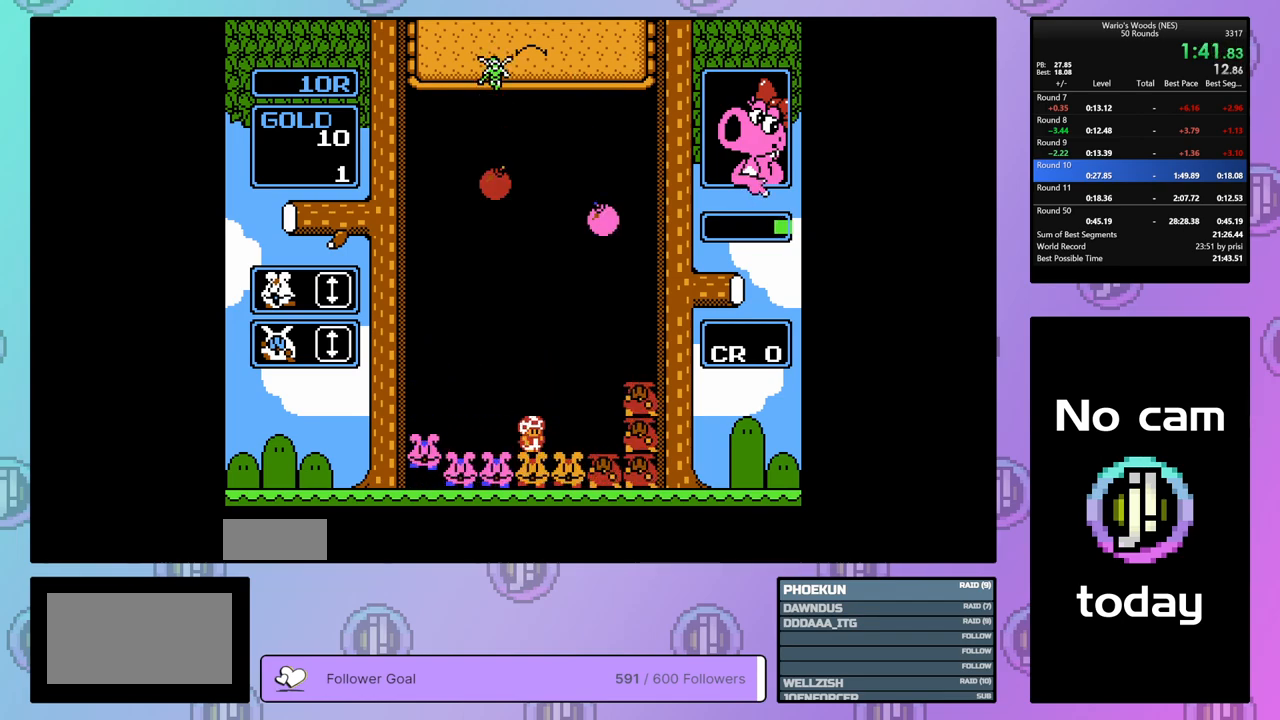
{"buttons": [], "events": [[67, "DPAD_RIGHT", "up"], [183, "DPAD_LEFT", "down"], [250, "DPAD_LEFT", "up"]]}
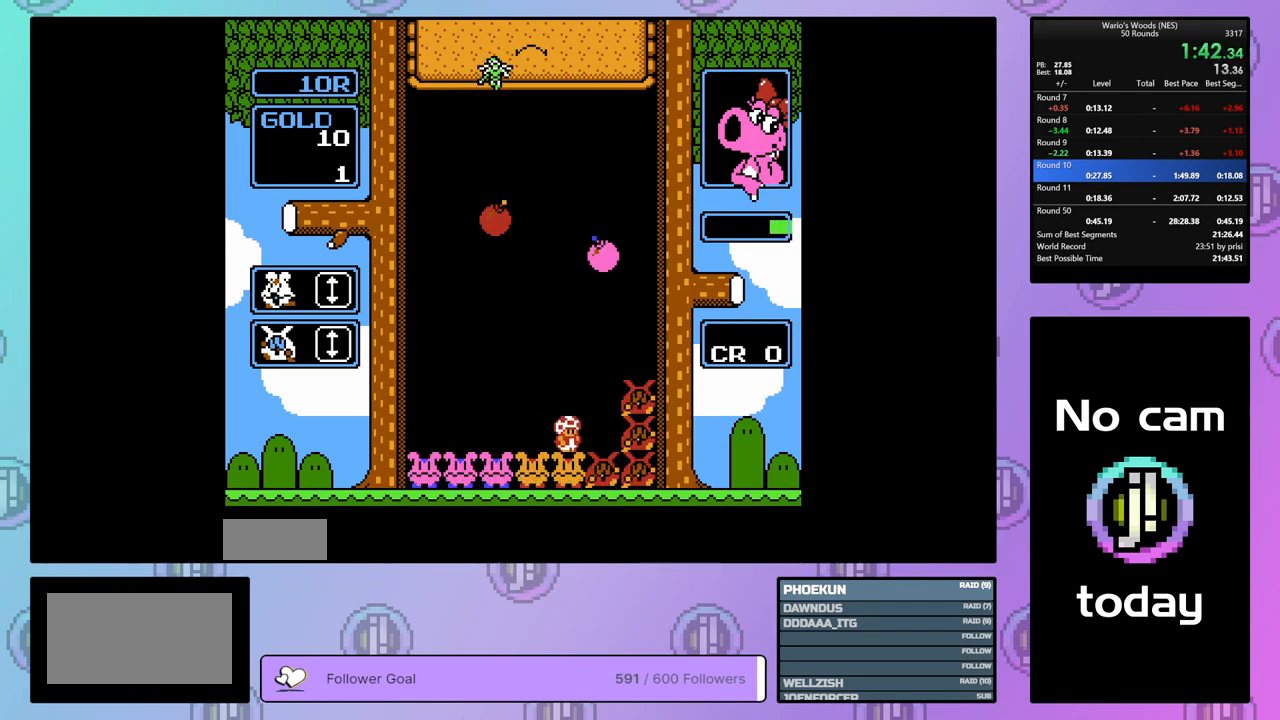
{"buttons": [], "events": [[50, "B", "down"], [217, "DPAD_UP", "down"], [283, "B", "up"], [317, "DPAD_UP", "up"]]}
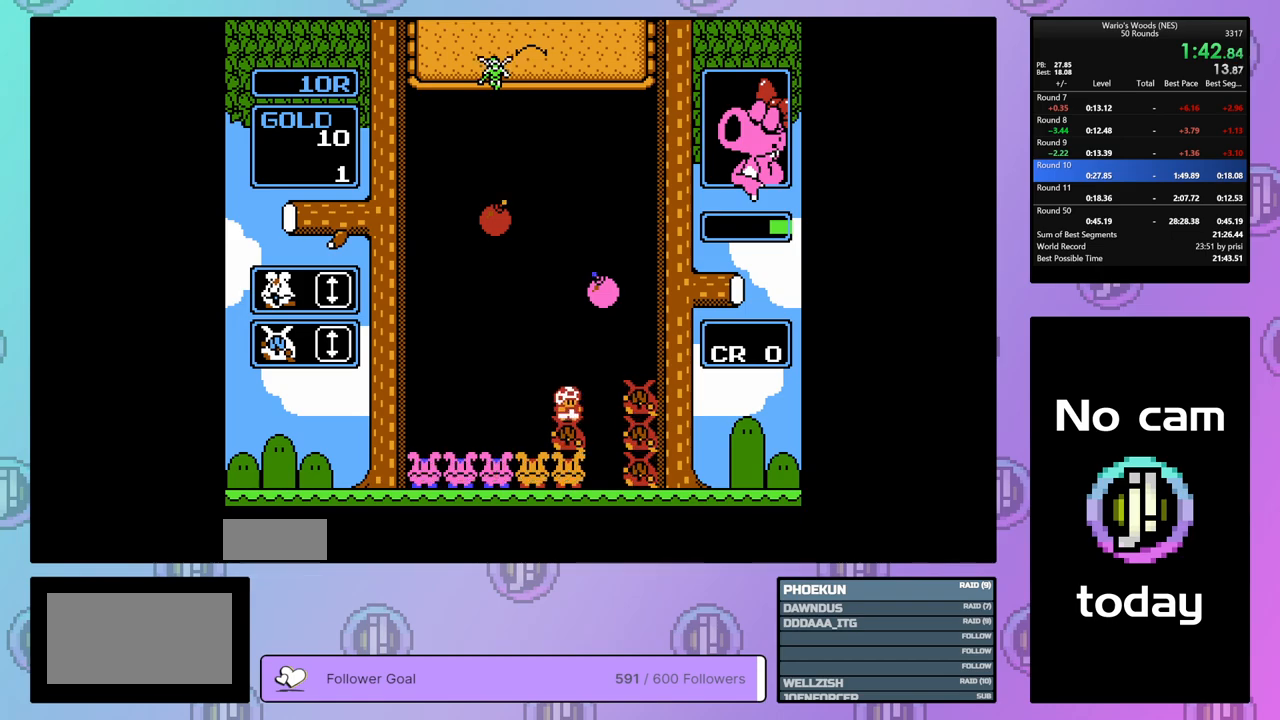
{"buttons": ["DPAD_LEFT"], "events": [[283, "DPAD_LEFT", "down"]]}
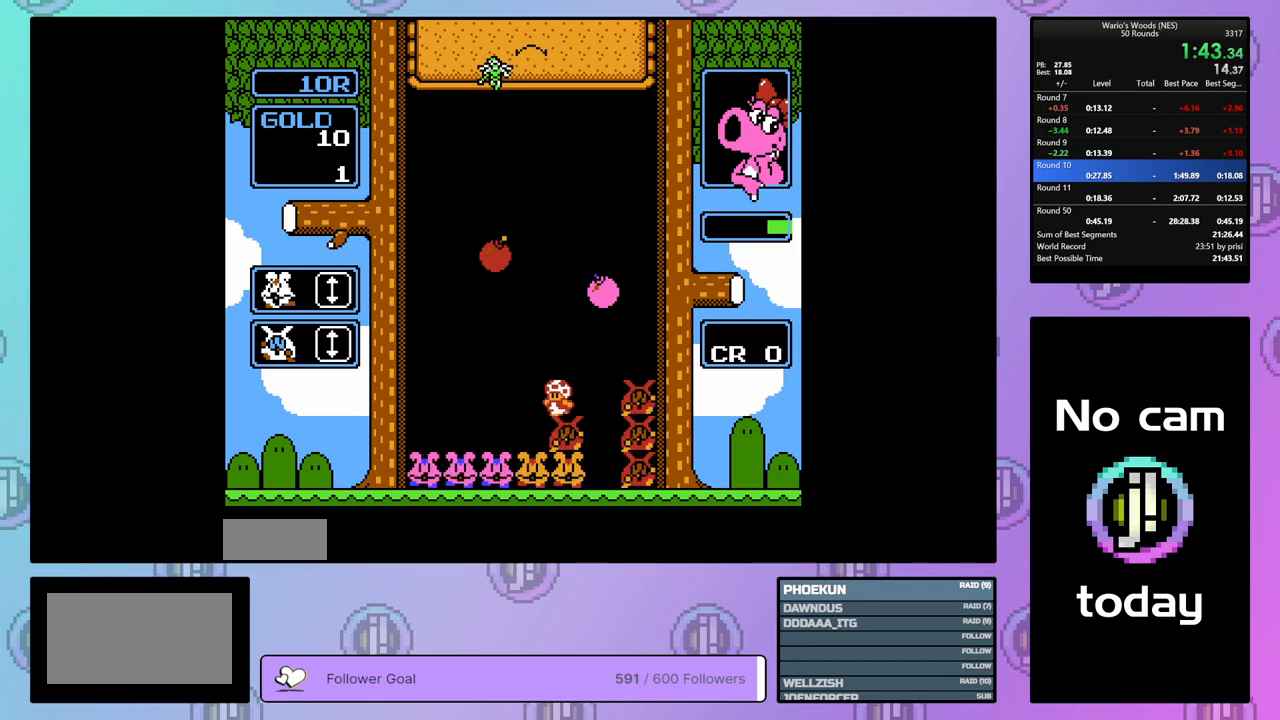
{"buttons": ["B"], "events": [[50, "DPAD_LEFT", "up"], [133, "DPAD_RIGHT", "down"], [233, "DPAD_RIGHT", "up"], [317, "DPAD_DOWN", "down"], [383, "B", "down"], [500, "DPAD_DOWN", "up"]]}
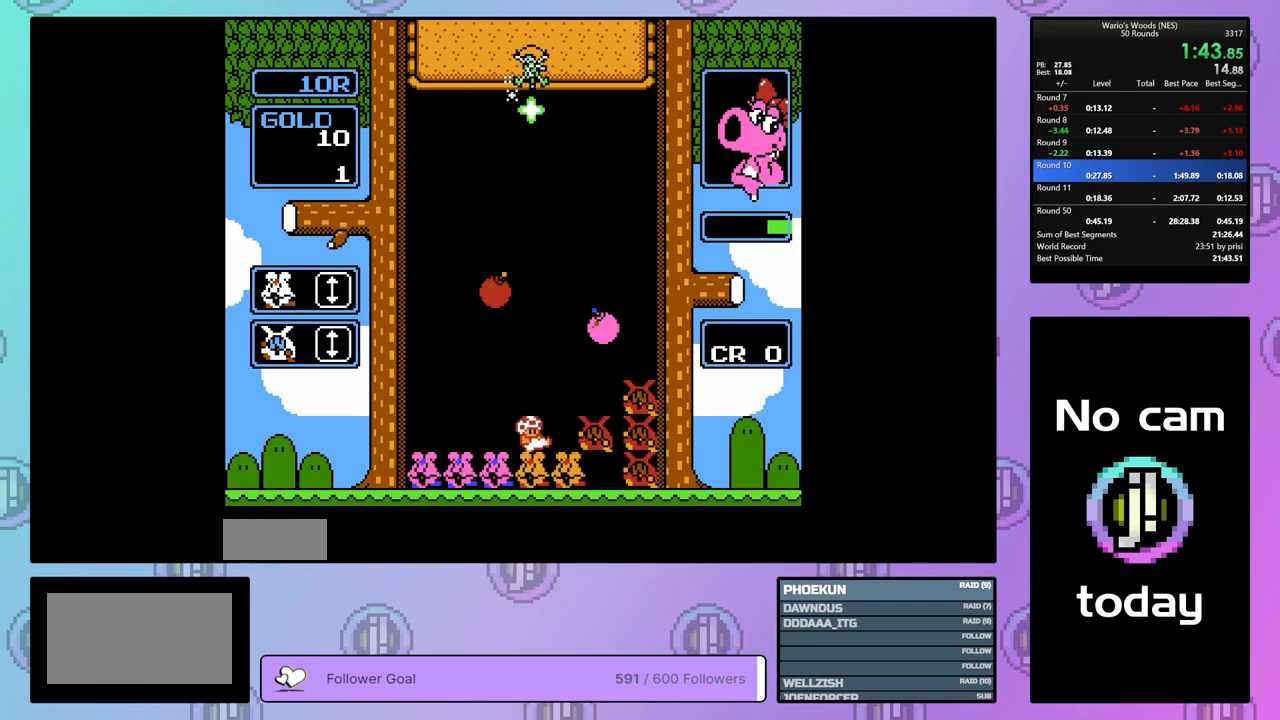
{"buttons": ["B"], "events": [[33, "B", "up"], [100, "DPAD_RIGHT", "down"], [233, "DPAD_RIGHT", "up"], [300, "DPAD_LEFT", "down"], [400, "DPAD_LEFT", "up"], [417, "B", "down"]]}
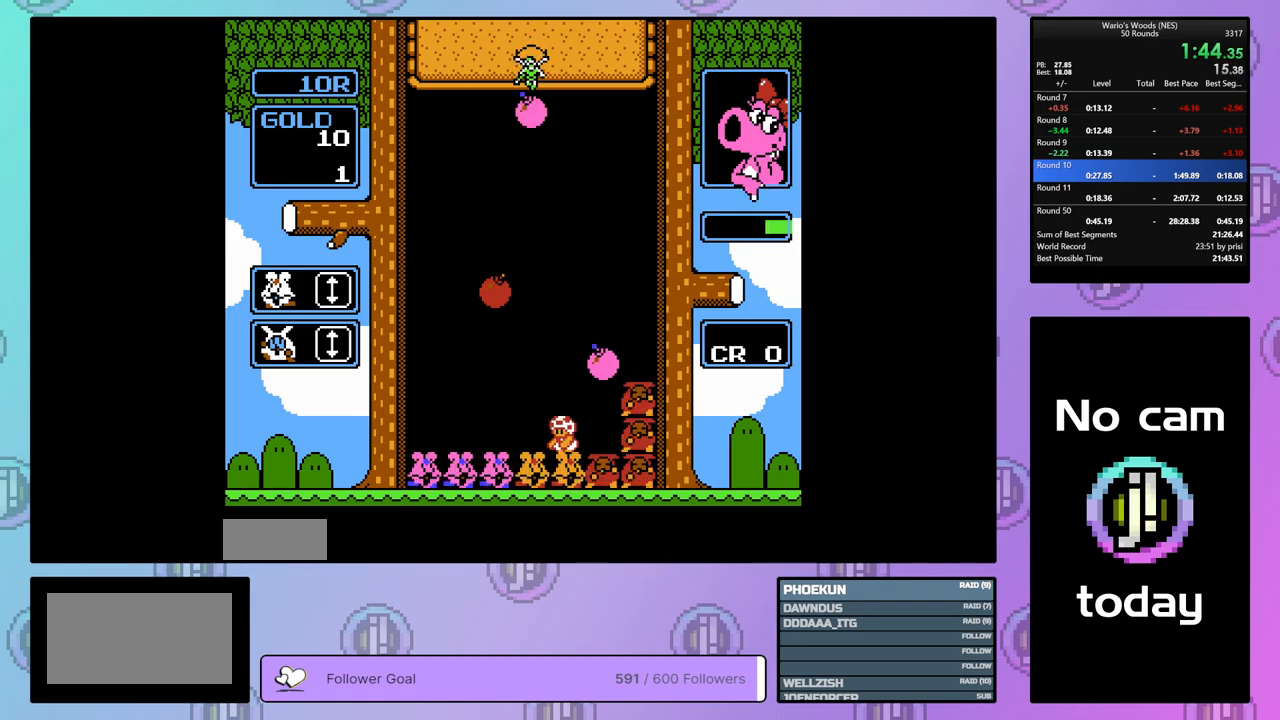
{"buttons": [], "events": [[150, "DPAD_UP", "down"], [217, "B", "up"], [267, "DPAD_UP", "up"], [333, "DPAD_RIGHT", "down"], [433, "DPAD_RIGHT", "up"]]}
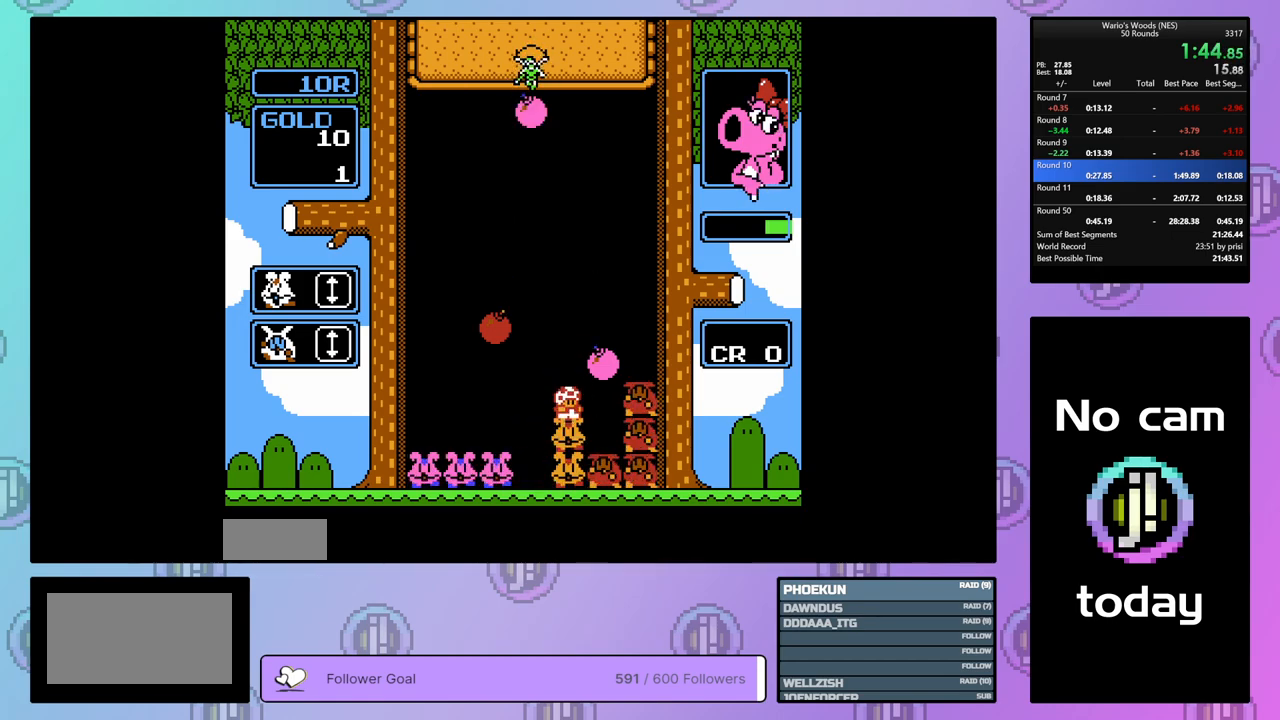
{"buttons": [], "events": [[133, "B", "down"], [283, "B", "up"], [317, "DPAD_LEFT", "down"], [417, "B", "down"], [417, "DPAD_LEFT", "up"], [500, "B", "up"]]}
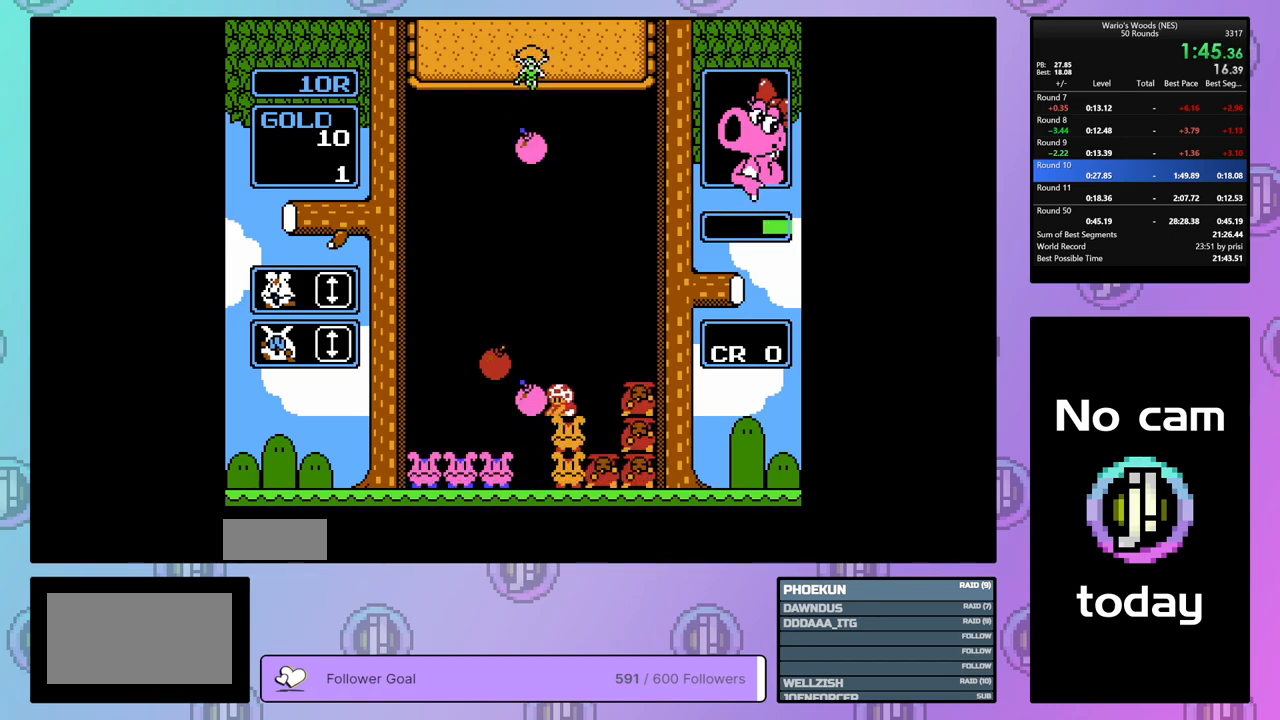
{"buttons": [], "events": [[17, "DPAD_RIGHT", "down"], [283, "DPAD_RIGHT", "up"], [400, "DPAD_LEFT", "down"], [500, "DPAD_LEFT", "up"]]}
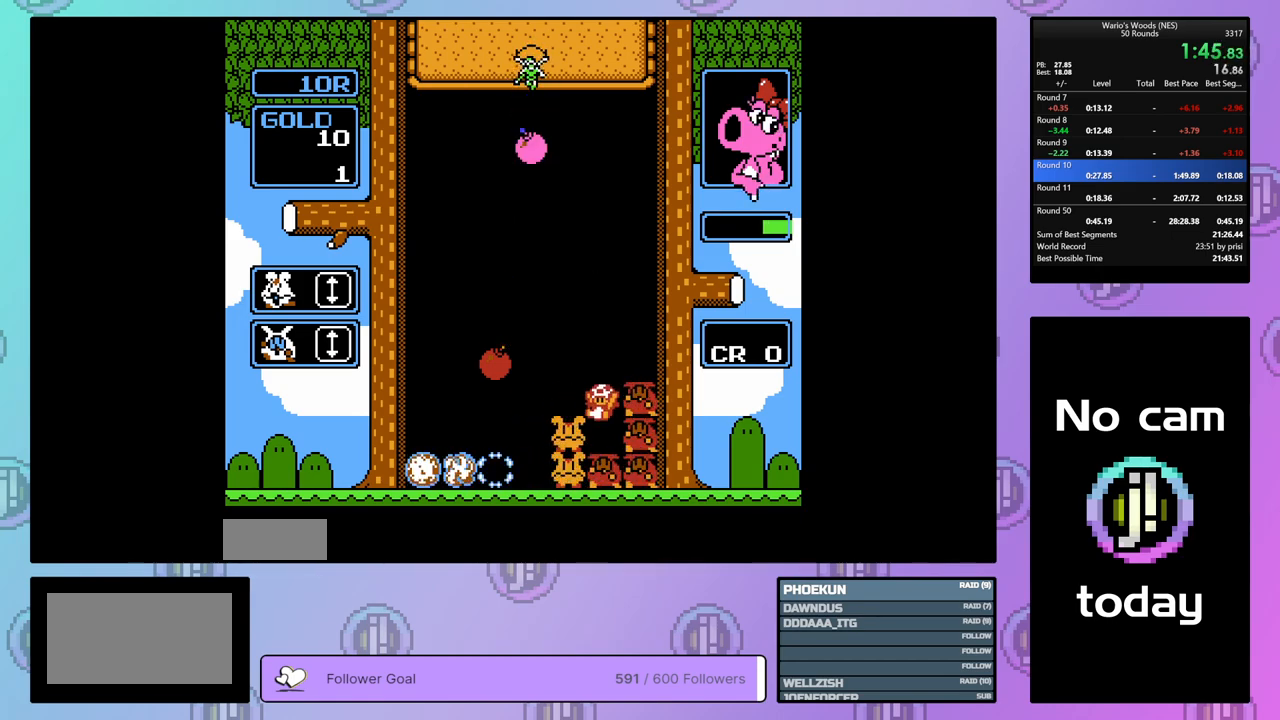
{"buttons": ["DPAD_LEFT"], "events": [[117, "DPAD_DOWN", "down"], [217, "B", "down"], [283, "DPAD_DOWN", "up"], [350, "B", "up"], [350, "DPAD_LEFT", "down"]]}
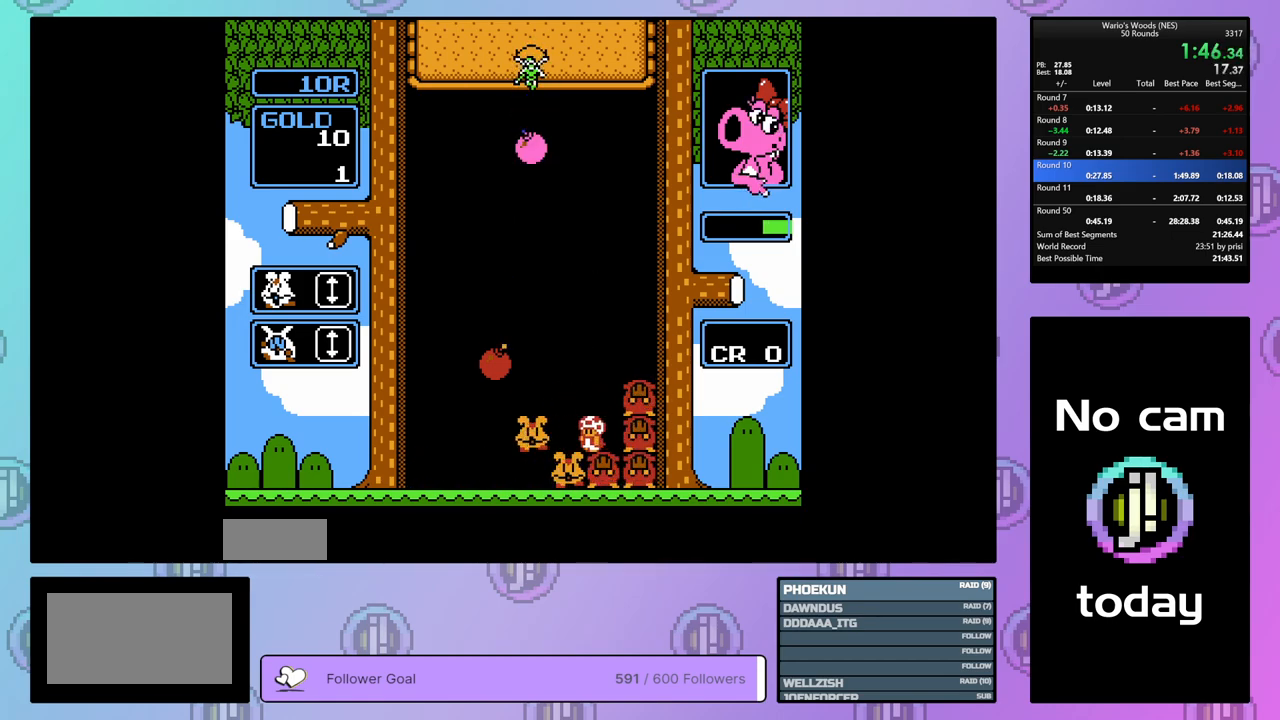
{"buttons": ["DPAD_RIGHT"], "events": [[33, "DPAD_LEFT", "up"], [117, "DPAD_RIGHT", "down"], [233, "B", "down"], [233, "DPAD_RIGHT", "up"], [367, "DPAD_RIGHT", "down"], [383, "B", "up"]]}
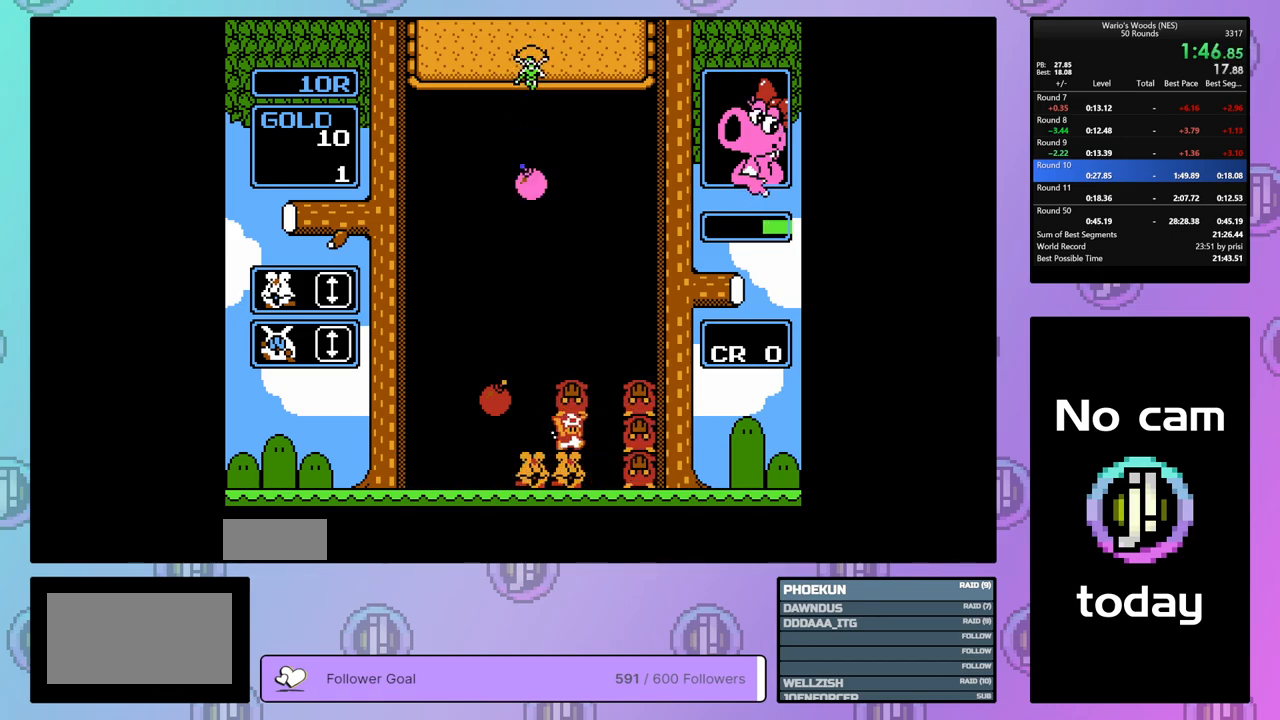
{"buttons": ["A"], "events": [[17, "B", "down"], [133, "DPAD_RIGHT", "up"], [167, "B", "up"], [400, "A", "down"]]}
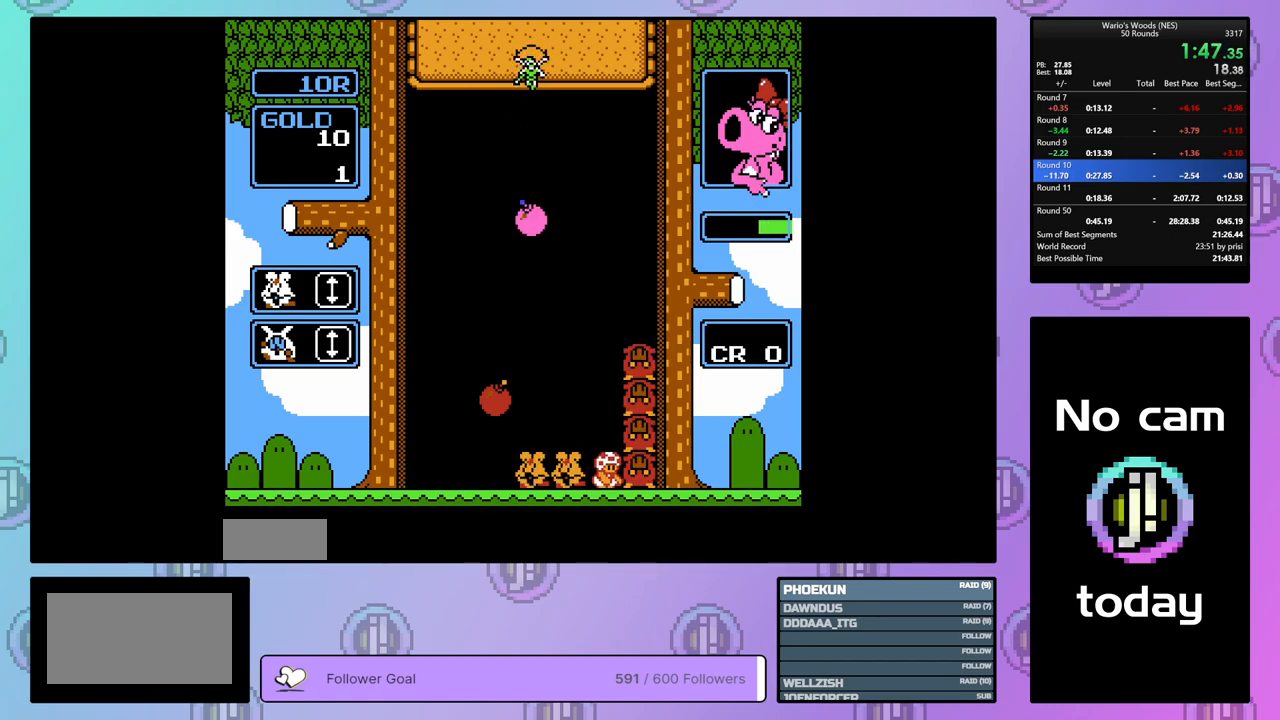
{"buttons": ["A"], "events": [[83, "A", "up"], [83, "DPAD_LEFT", "down"], [200, "A", "down"], [200, "DPAD_LEFT", "up"], [333, "A", "up"], [433, "A", "down"]]}
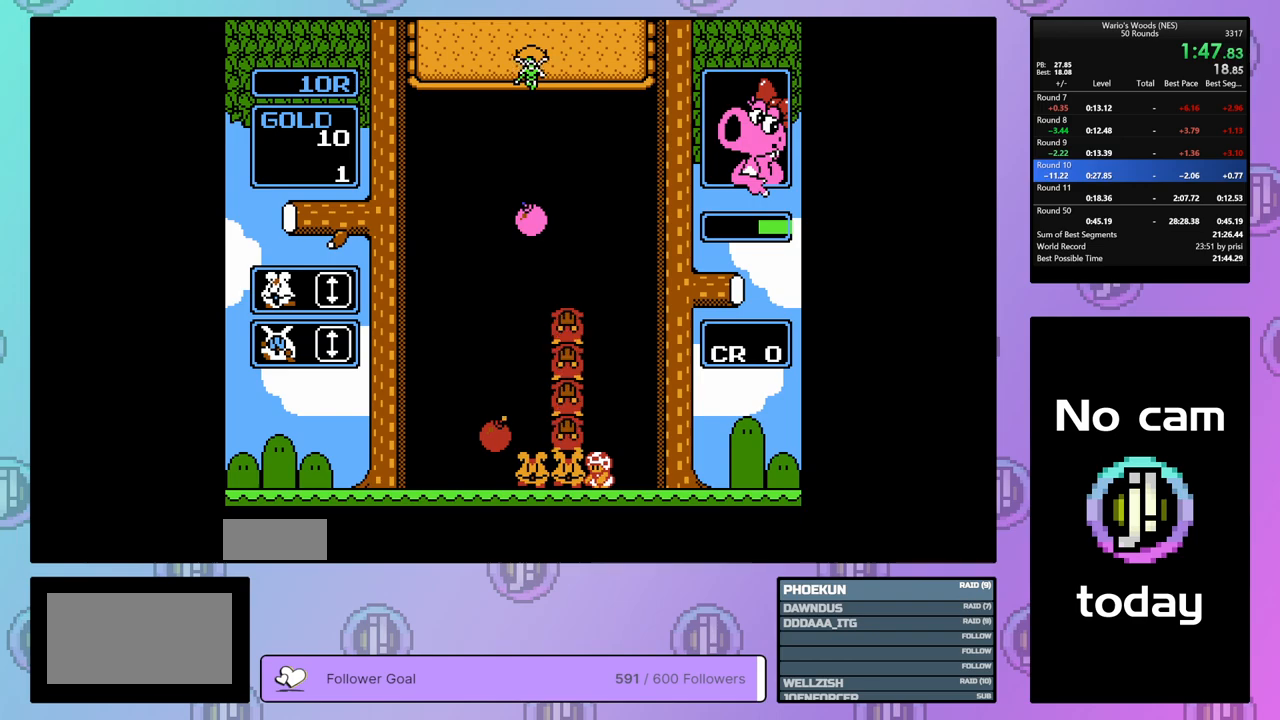
{"buttons": [], "events": [[17, "DPAD_LEFT", "down"], [83, "A", "up"], [300, "A", "down"], [333, "DPAD_LEFT", "up"], [433, "A", "up"]]}
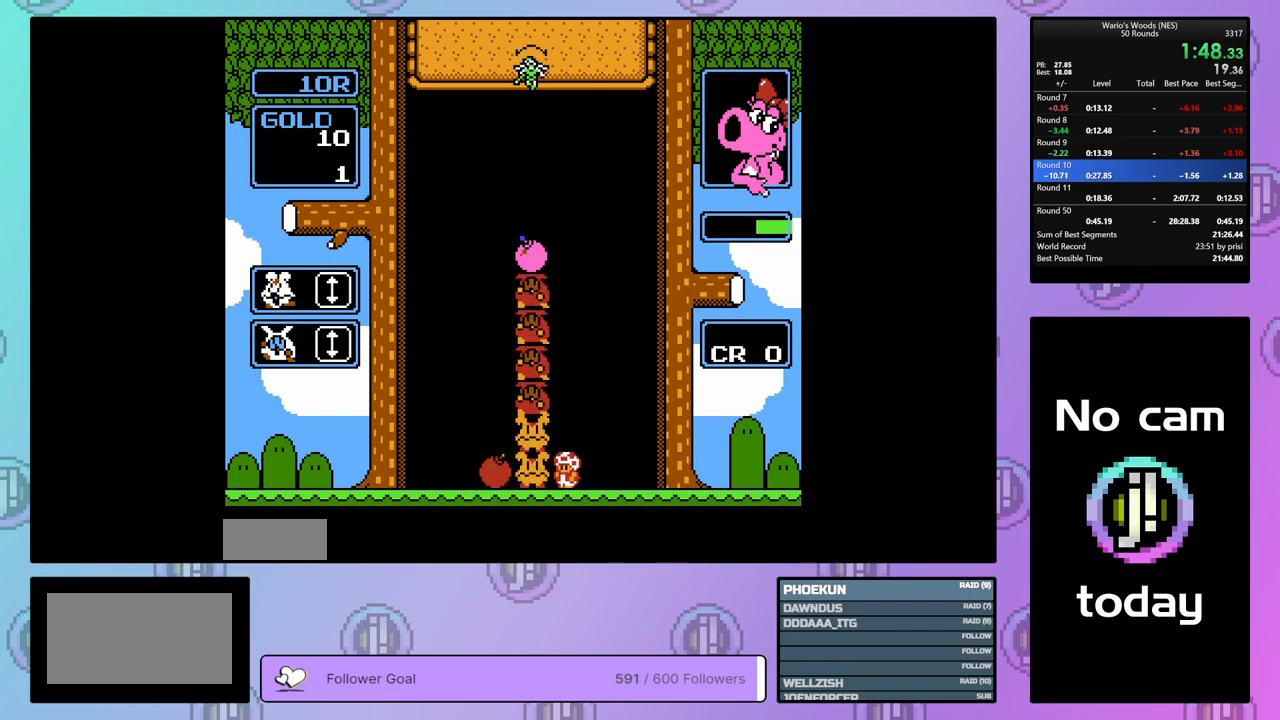
{"buttons": [], "events": [[83, "A", "down"], [233, "DPAD_RIGHT", "down"], [250, "A", "up"], [350, "DPAD_RIGHT", "up"], [383, "B", "down"], [500, "B", "up"]]}
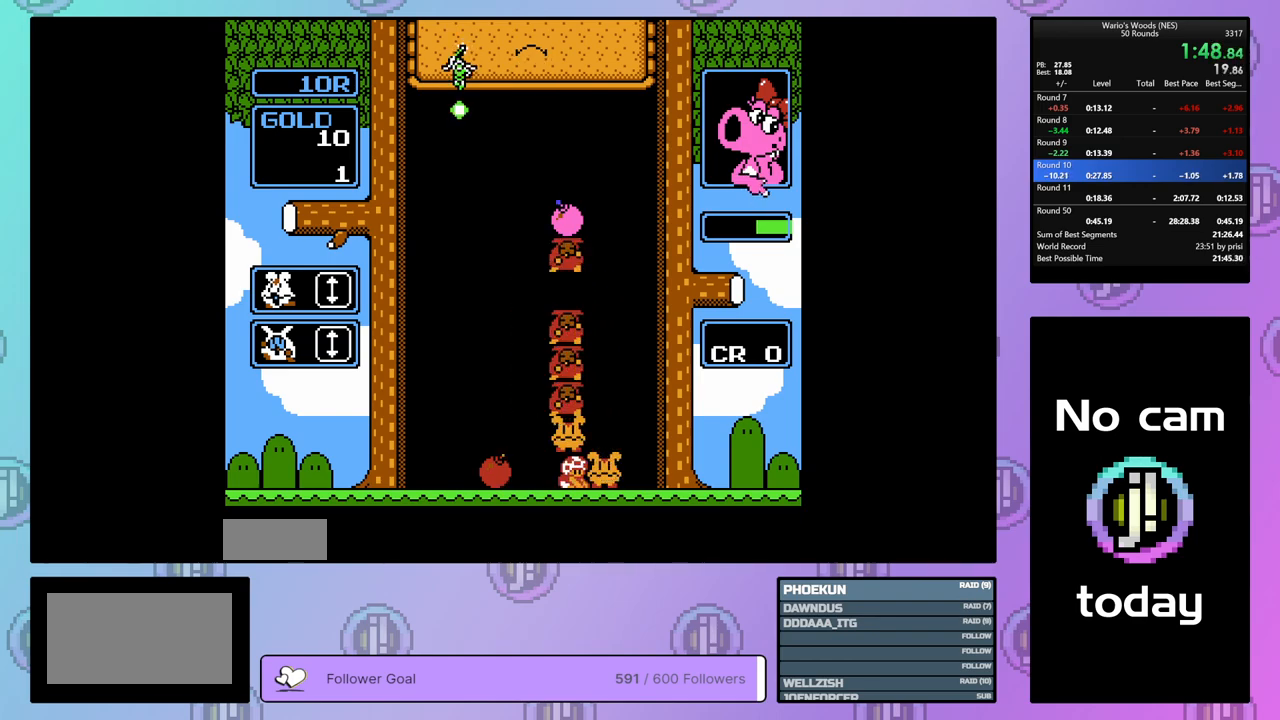
{"buttons": ["A"], "events": [[100, "B", "down"], [183, "DPAD_LEFT", "down"], [200, "B", "up"], [450, "A", "down"], [500, "DPAD_LEFT", "up"]]}
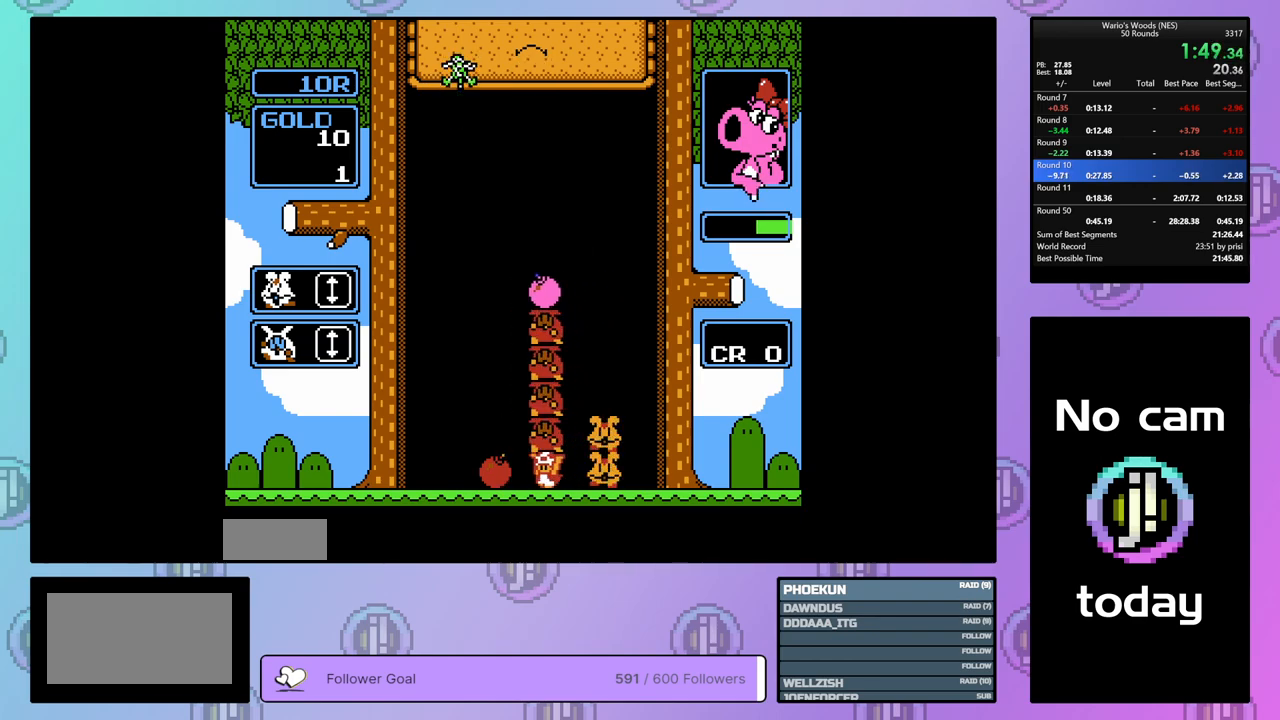
{"buttons": ["DPAD_RIGHT"], "events": [[83, "A", "up"], [100, "DPAD_RIGHT", "down"]]}
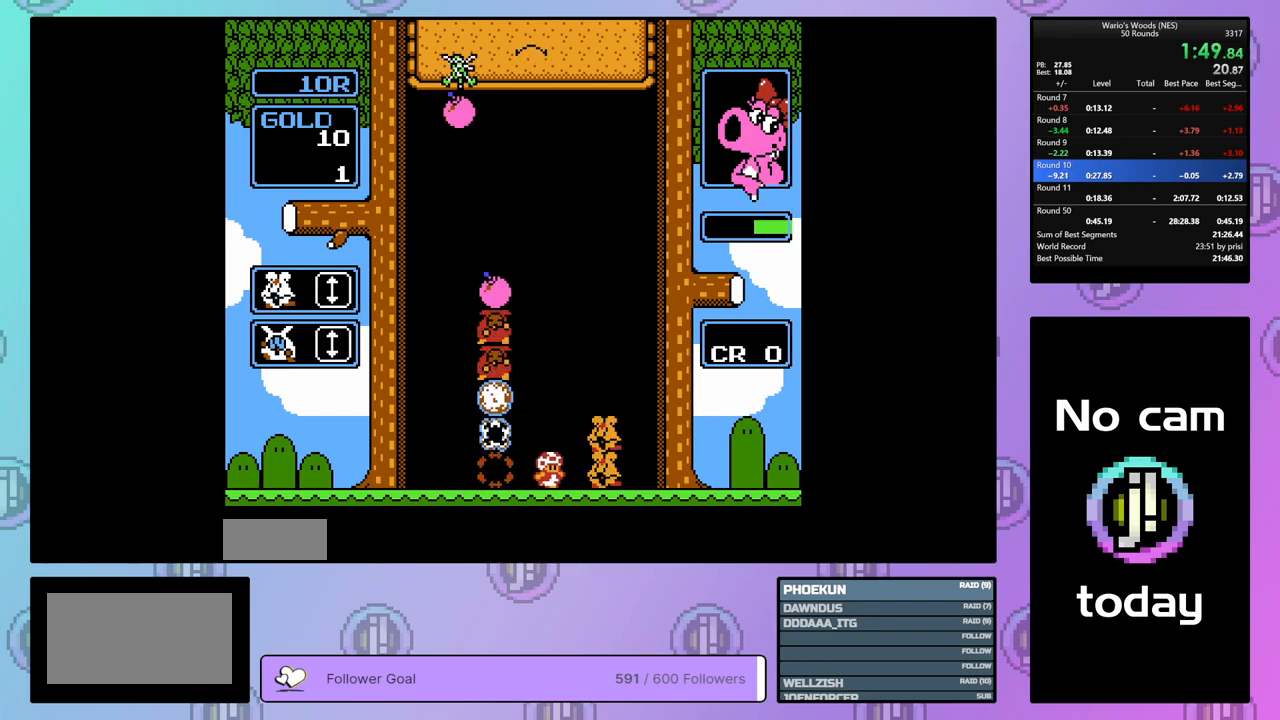
{"buttons": [], "events": [[67, "A", "down"], [83, "DPAD_RIGHT", "up"], [233, "A", "up"]]}
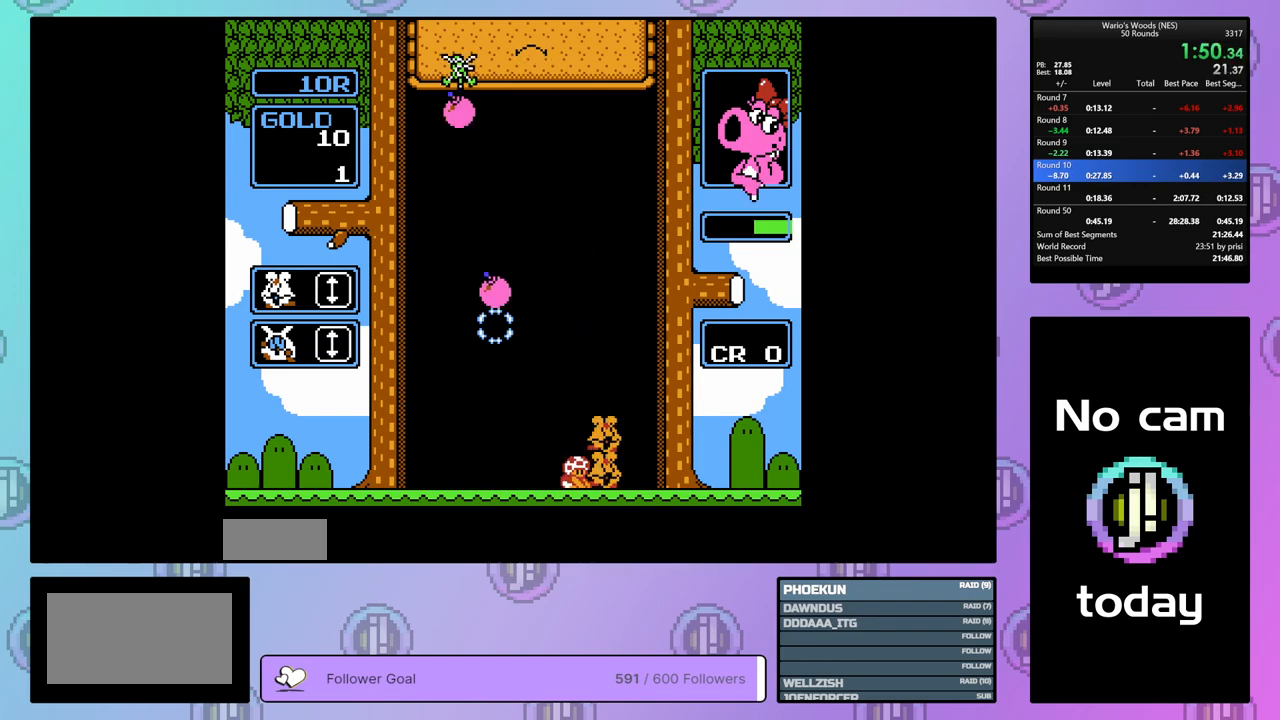
{"buttons": ["DPAD_LEFT"], "events": [[333, "DPAD_LEFT", "down"]]}
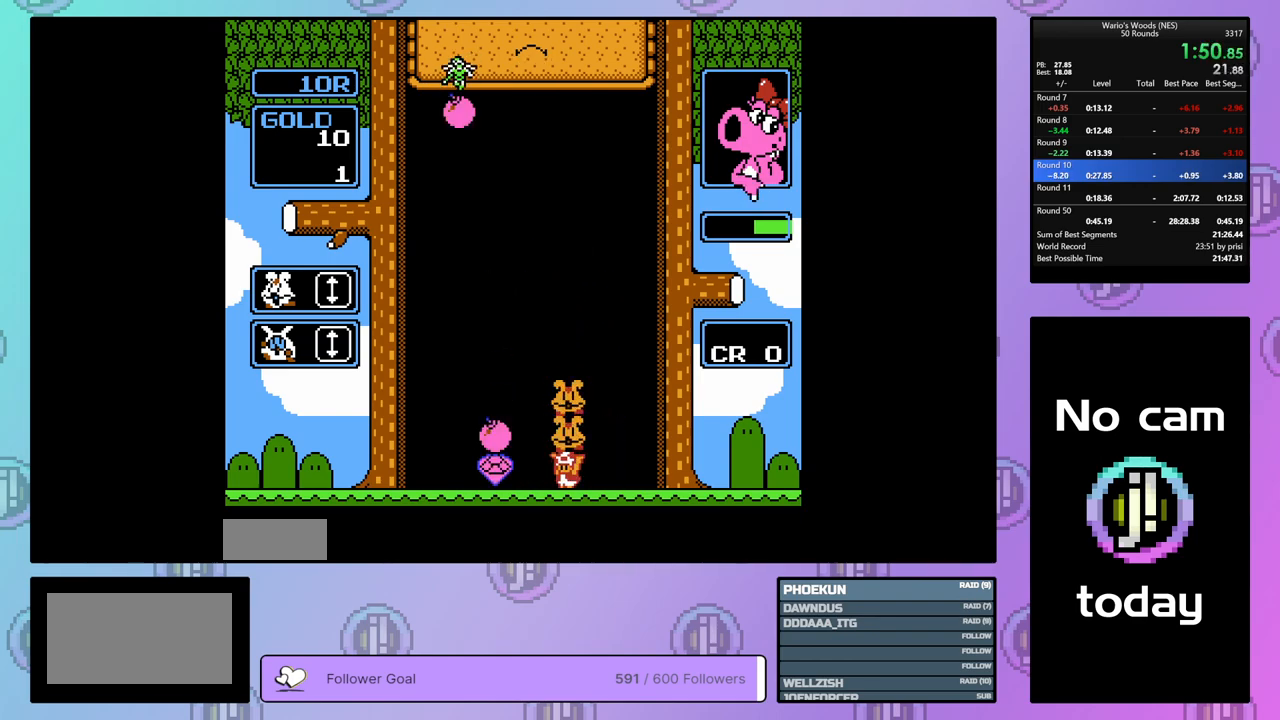
{"buttons": [], "events": [[283, "A", "down"], [283, "DPAD_LEFT", "up"], [433, "A", "up"]]}
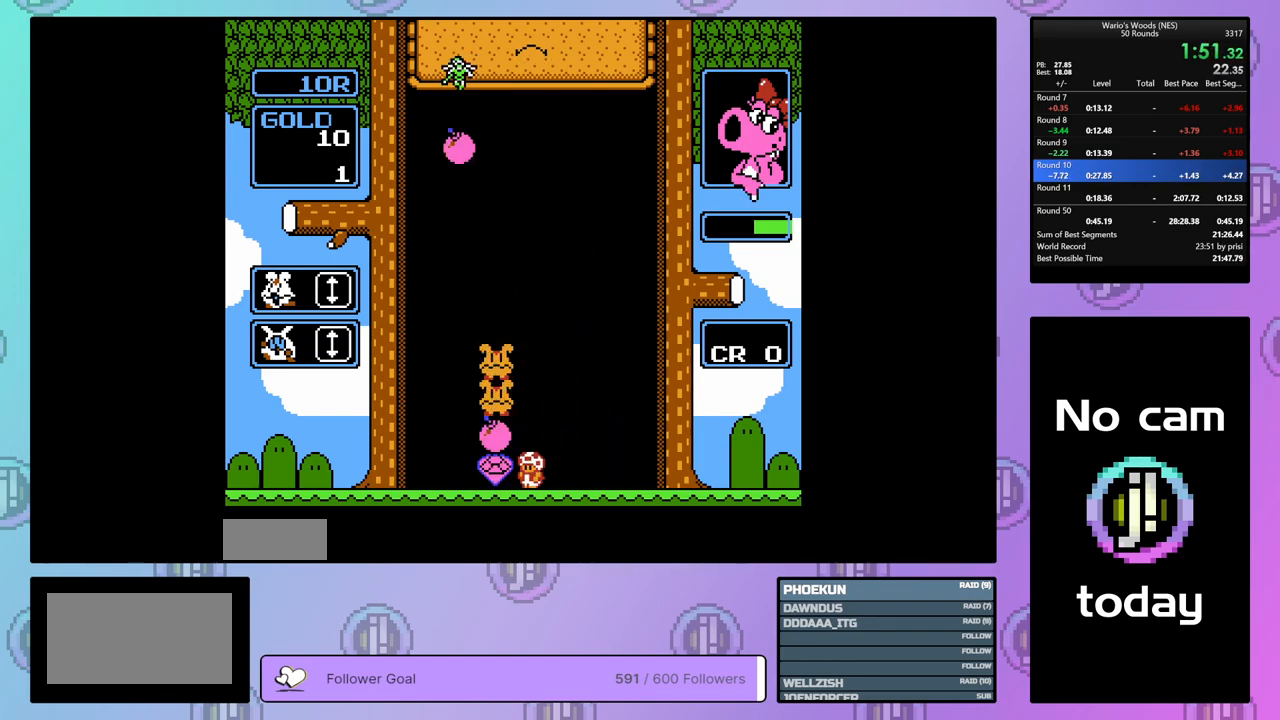
{"buttons": ["DPAD_DOWN"], "events": [[133, "DPAD_DOWN", "down"]]}
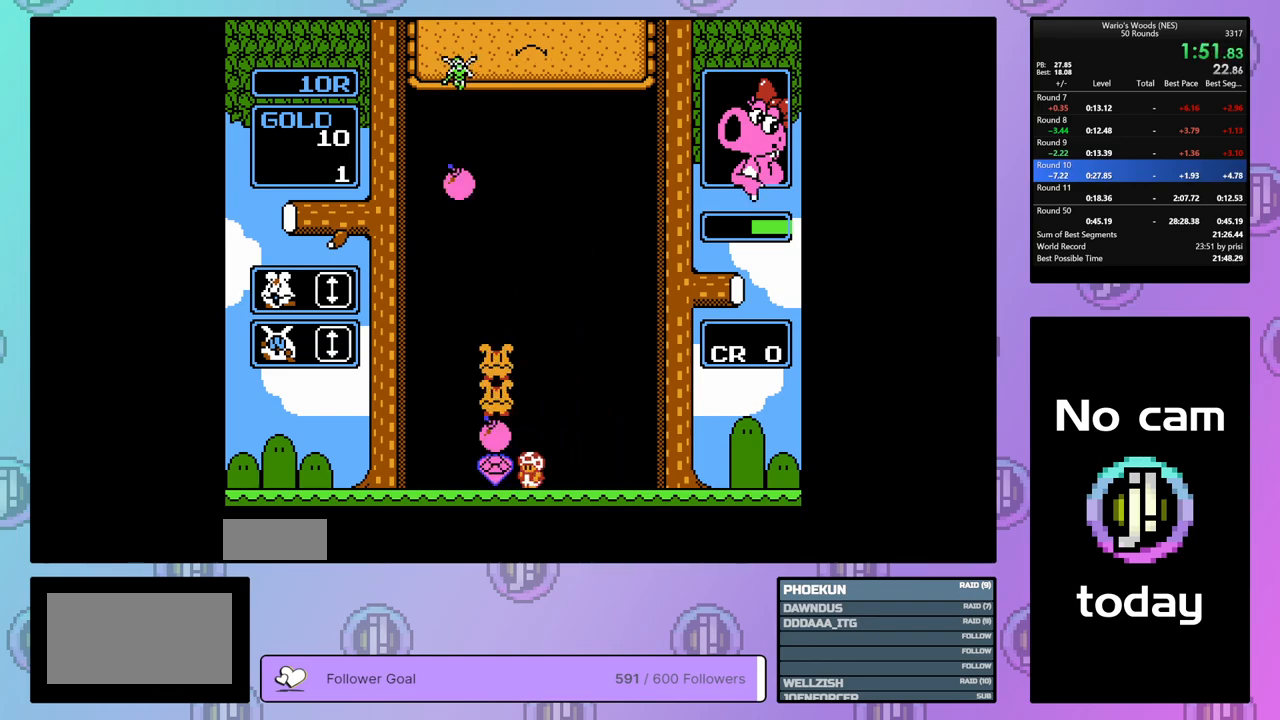
{"buttons": ["DPAD_LEFT"], "events": [[500, "DPAD_DOWN", "up"], [500, "DPAD_LEFT", "down"]]}
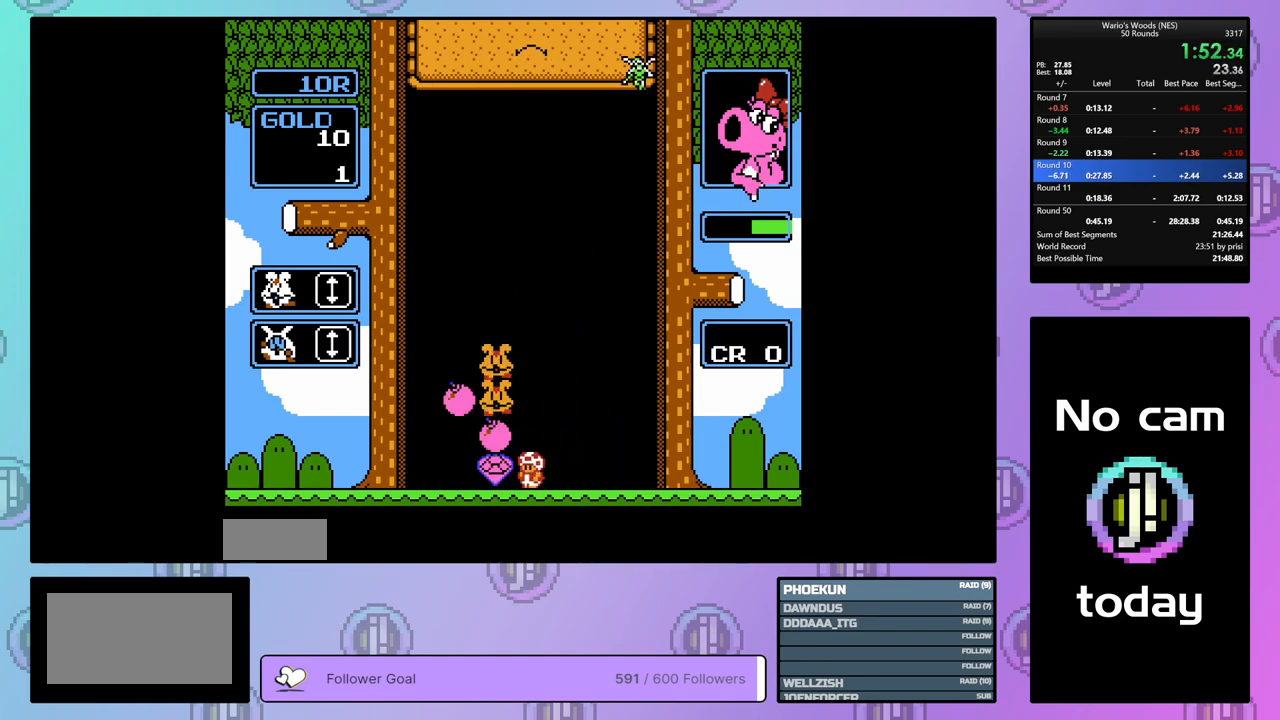
{"buttons": ["DPAD_UP"], "events": [[33, "DPAD_LEFT", "up"], [67, "DPAD_LEFT", "down"], [283, "B", "down"], [317, "DPAD_LEFT", "up"], [433, "B", "up"], [450, "DPAD_UP", "down"]]}
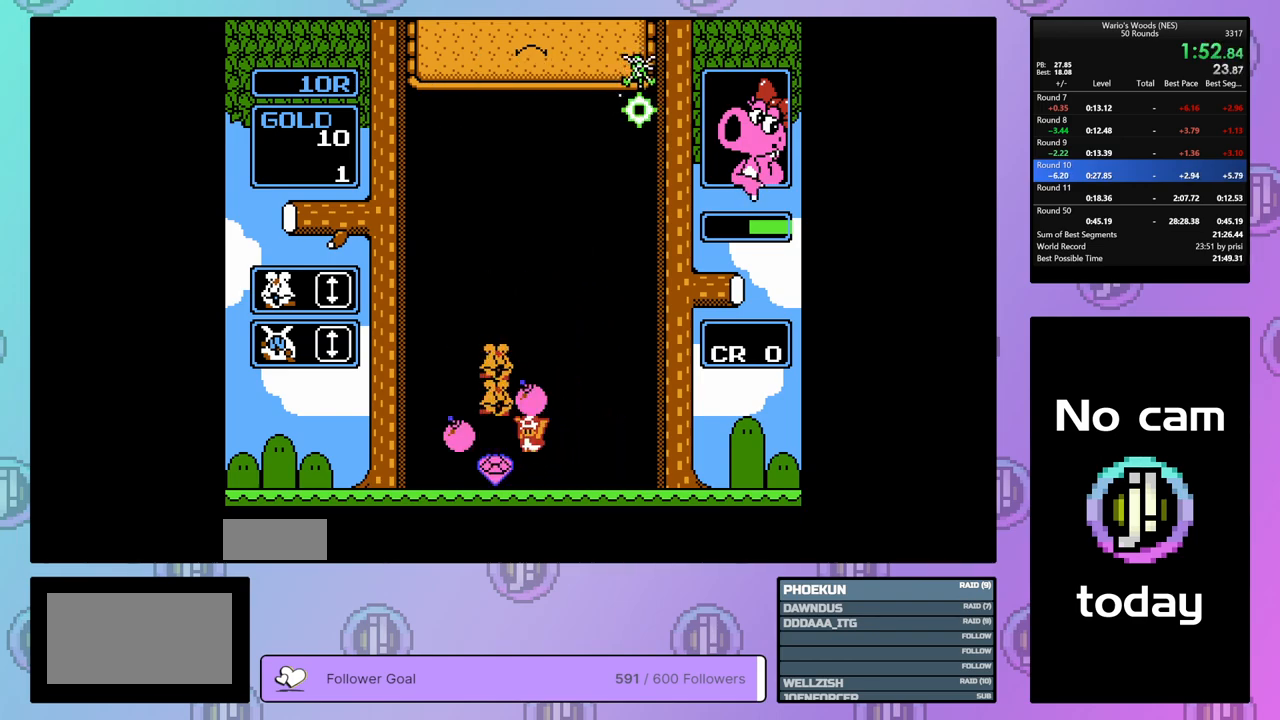
{"buttons": [], "events": [[250, "DPAD_UP", "up"], [283, "DPAD_UP", "down"], [433, "DPAD_UP", "up"]]}
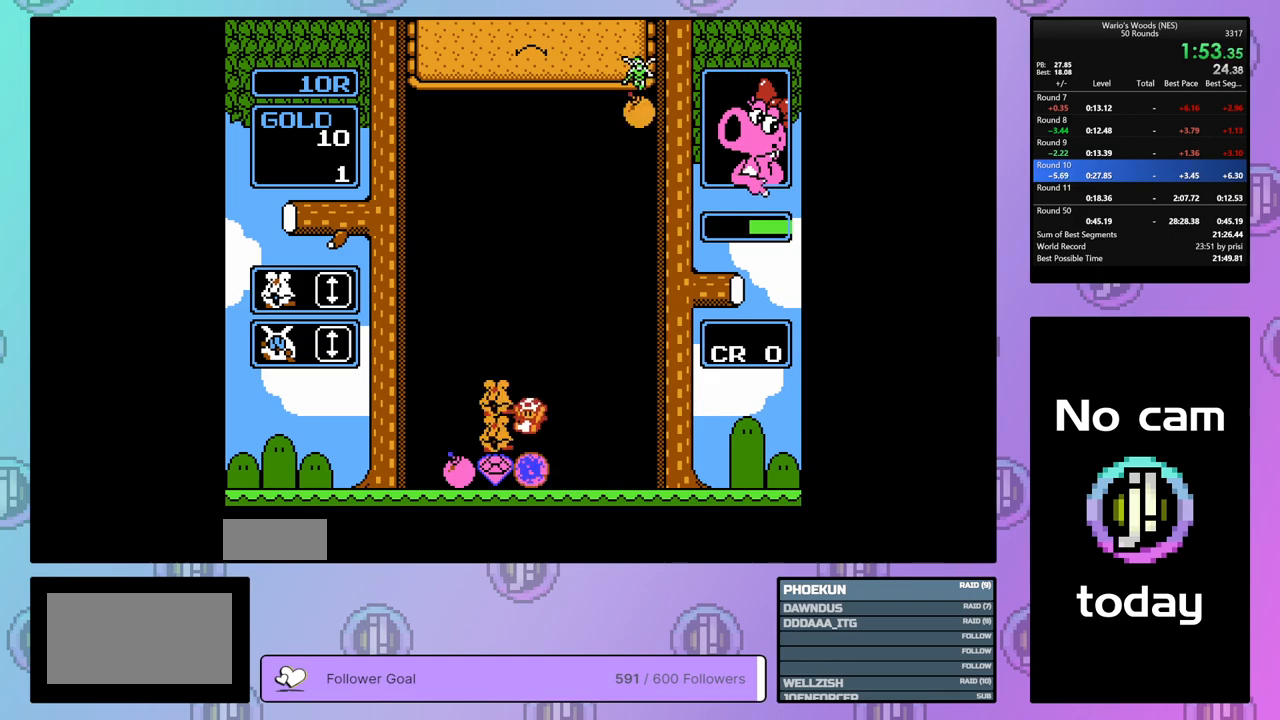
{"buttons": [], "events": []}
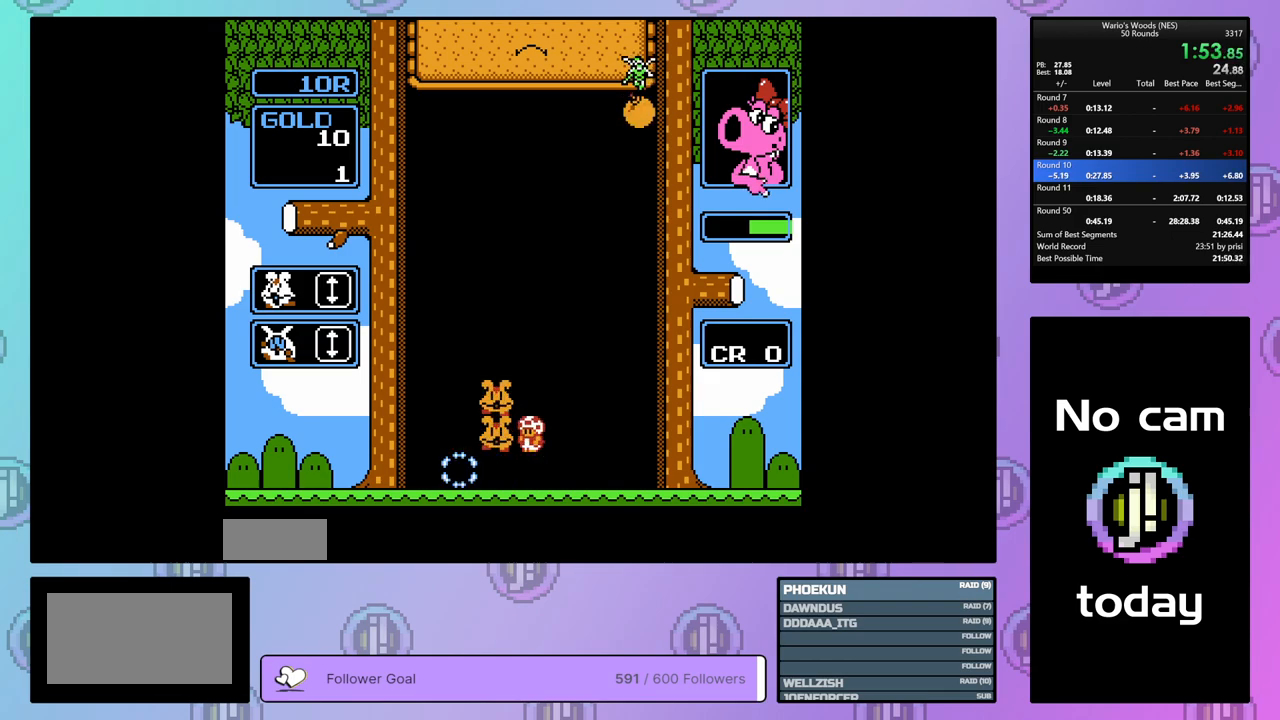
{"buttons": ["DPAD_RIGHT"], "events": [[250, "A", "down"], [317, "DPAD_RIGHT", "down"], [383, "A", "up"]]}
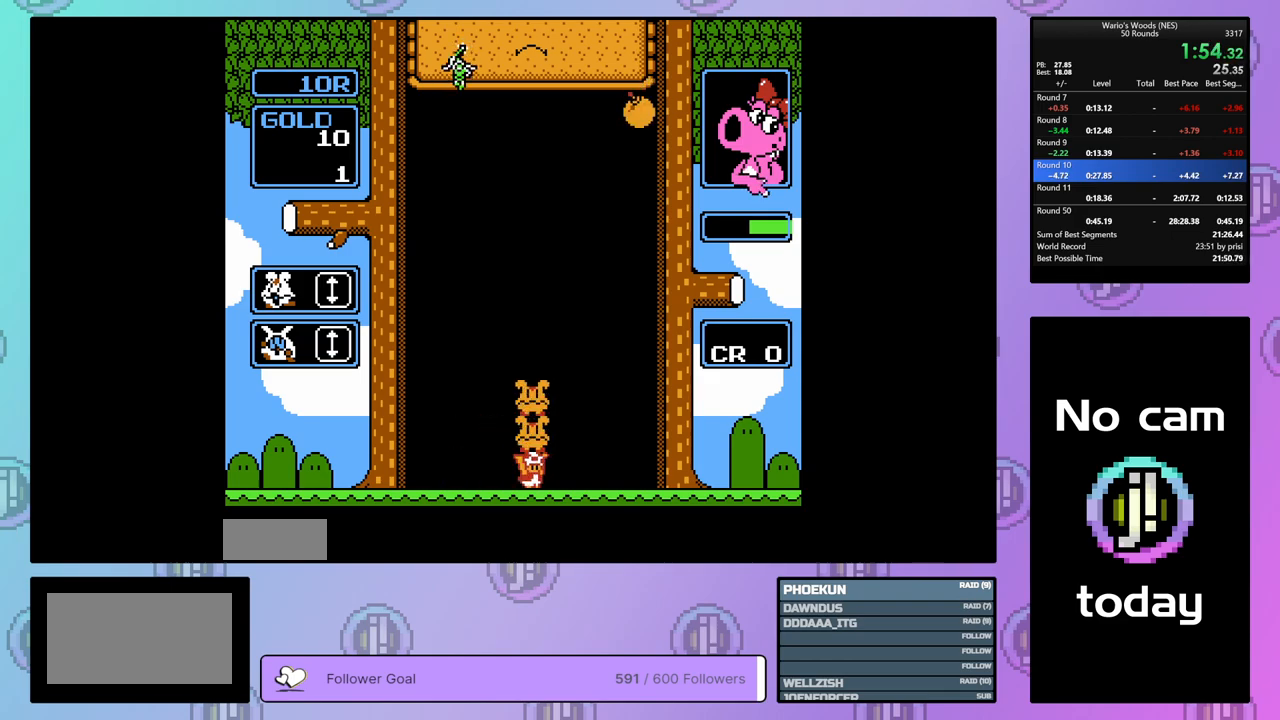
{"buttons": ["DPAD_DOWN"], "events": [[400, "A", "down"], [400, "DPAD_RIGHT", "up"], [450, "DPAD_DOWN", "down"], [483, "A", "up"]]}
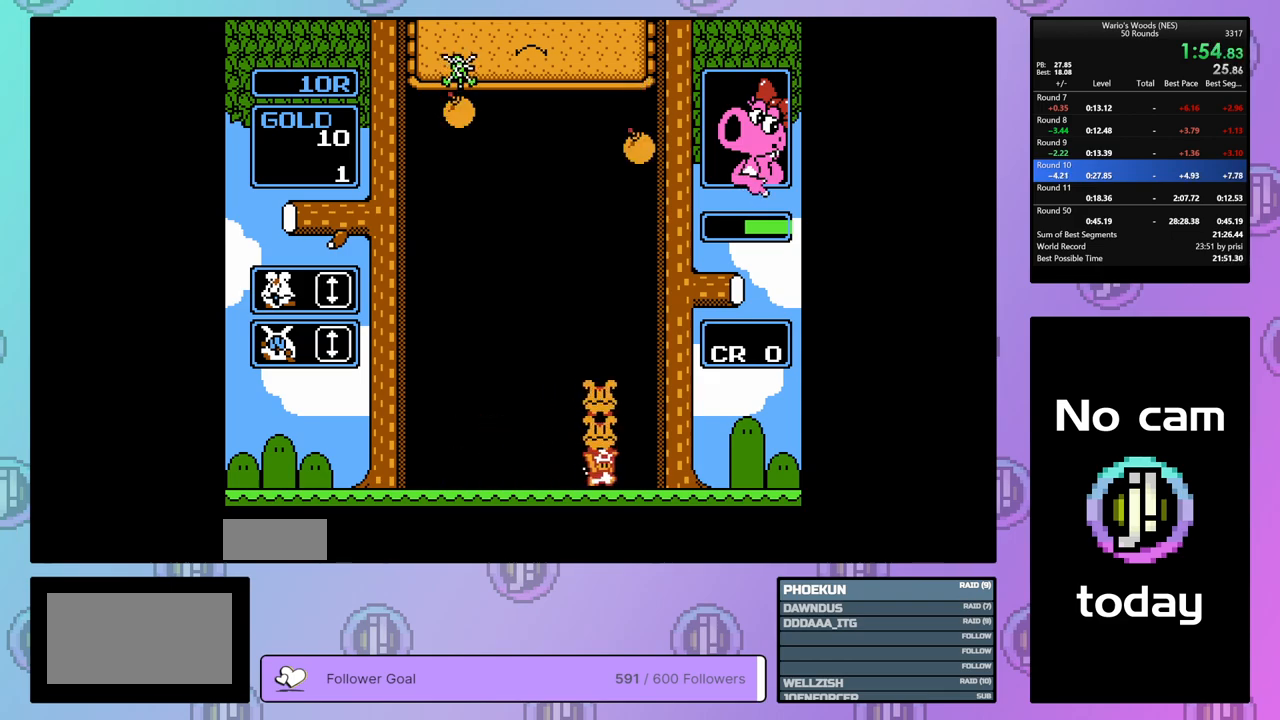
{"buttons": ["DPAD_DOWN"], "events": []}
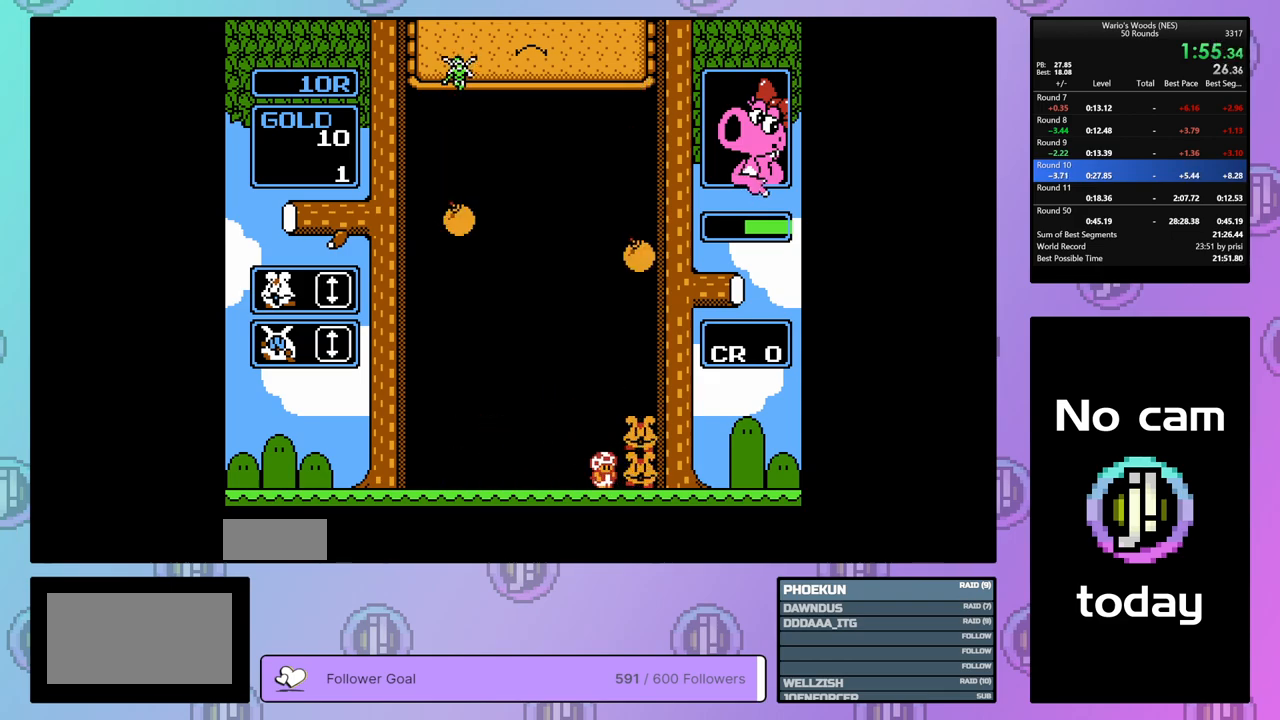
{"buttons": [], "events": [[333, "DPAD_DOWN", "up"]]}
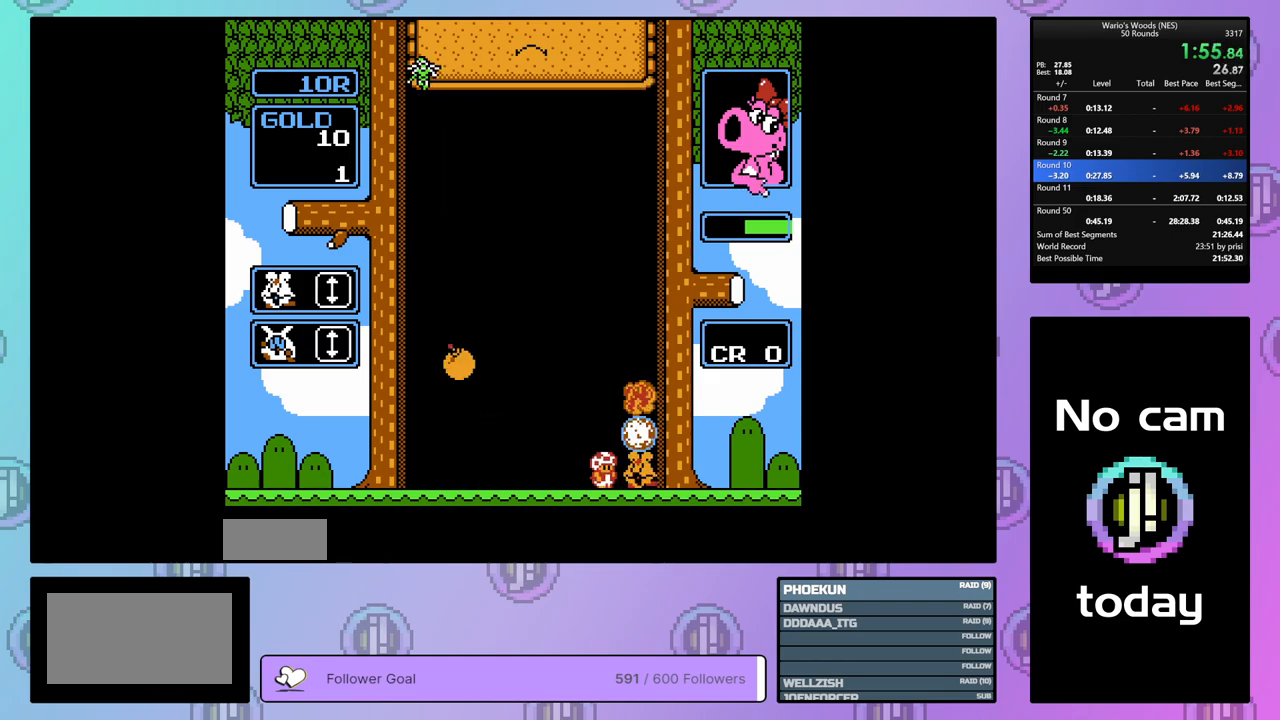
{"buttons": ["DPAD_RIGHT"], "events": [[483, "DPAD_RIGHT", "down"]]}